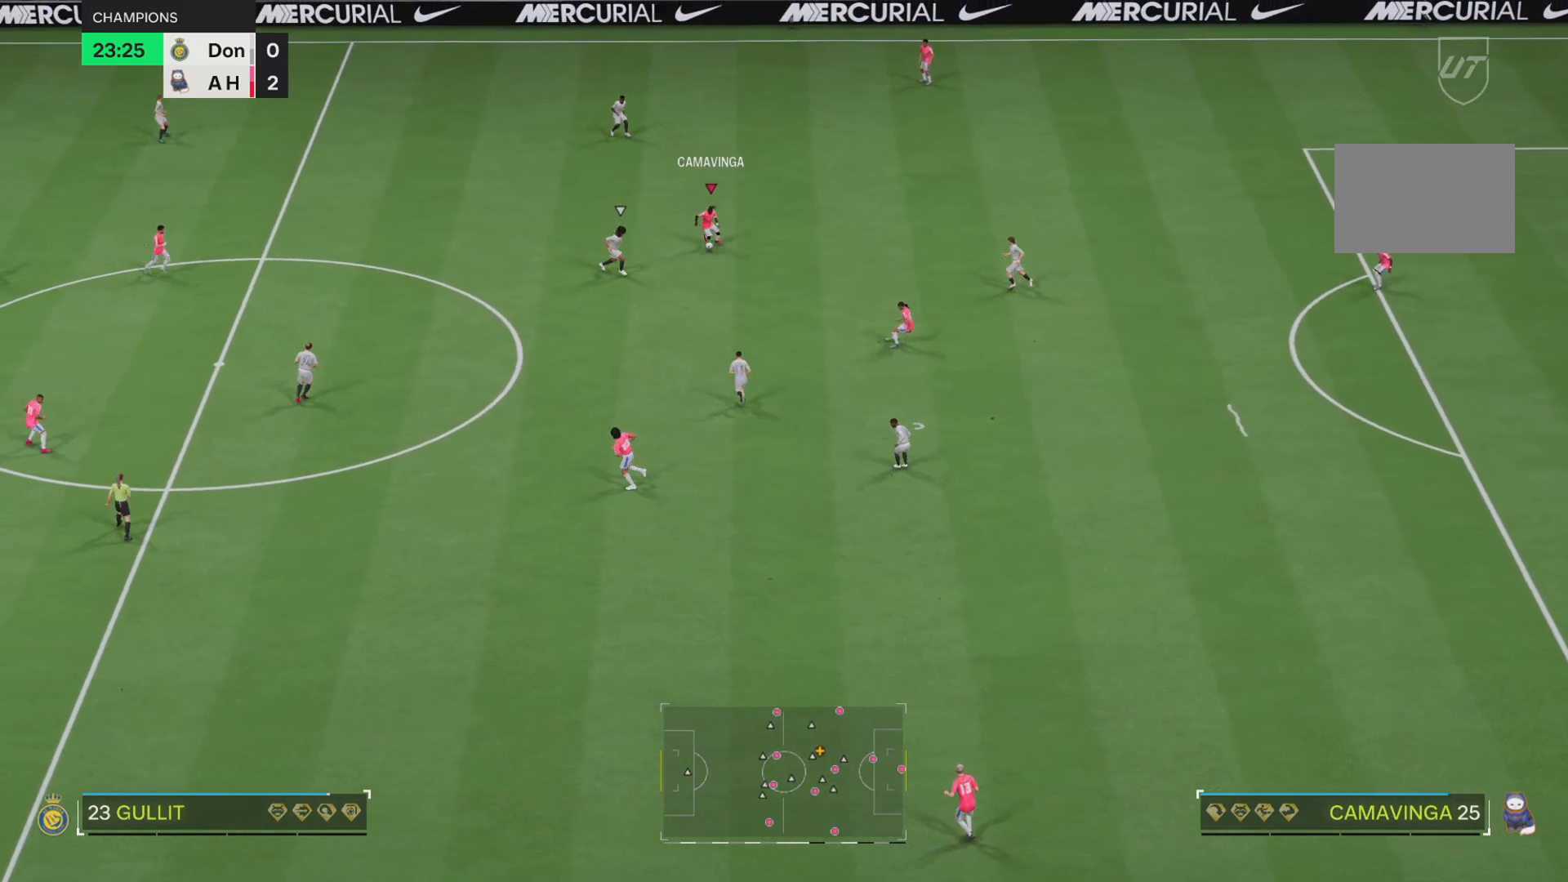
Gameplay with a controller (PlayStation layout); each line is a JSON object with the inputs held at the frame after it. "events" lists button and stick changes between this image and that frame as [ms after this image, input, new state], when the widget could be followed in between. Not read: L3 R3 right_stick.
{"buttons": [], "left_stick": "up-right", "events": [[33, "left_stick", "right"], [167, "left_stick", "up-right"]]}
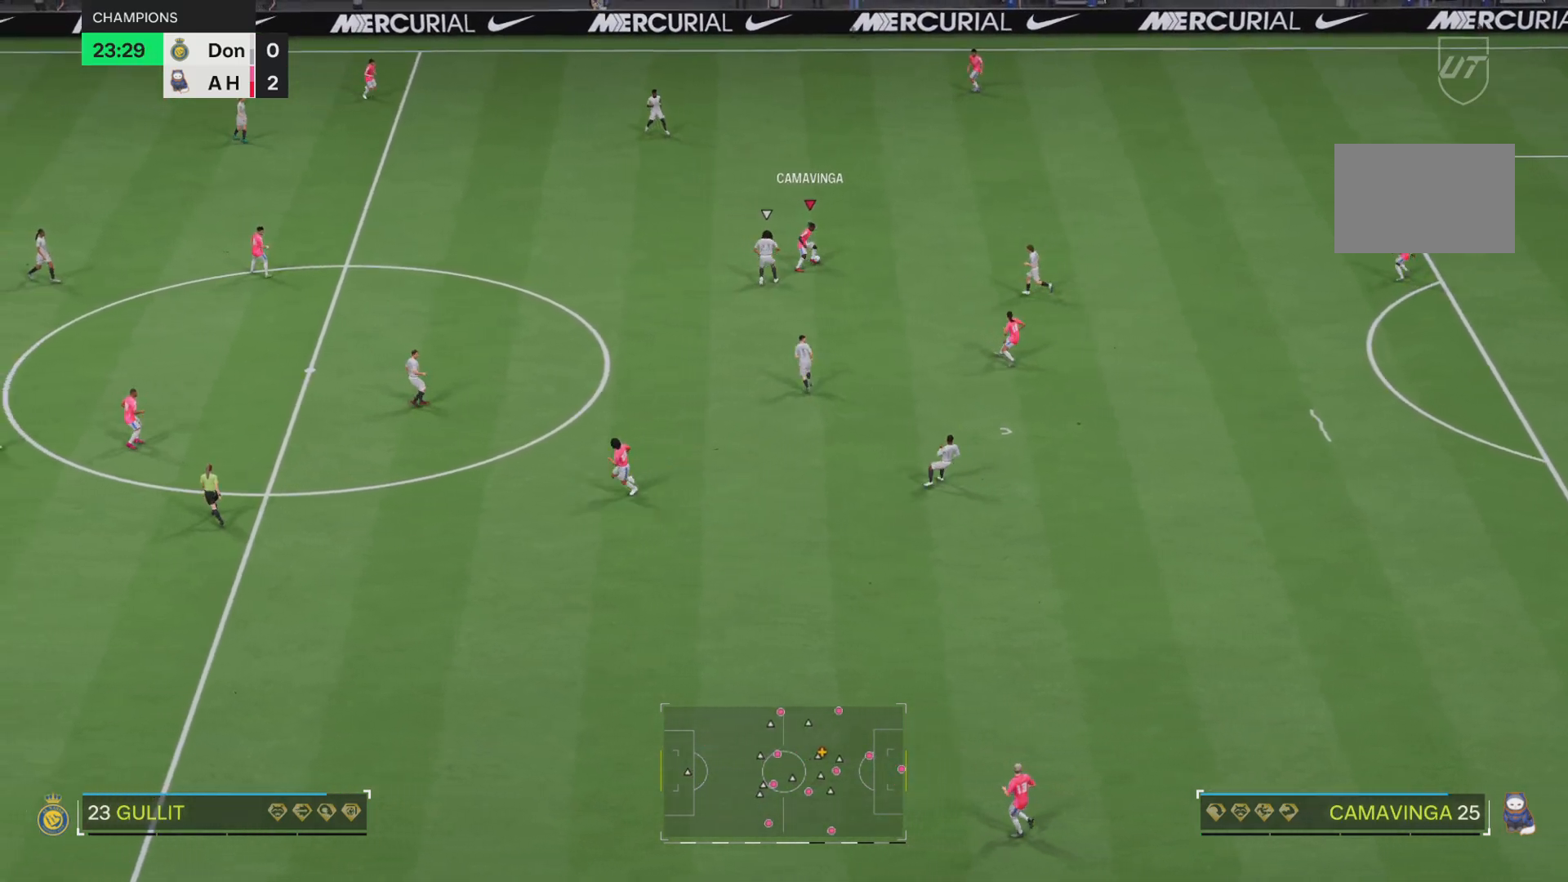
{"buttons": [], "left_stick": "up-left", "events": [[134, "left_stick", "up"], [267, "left_stick", "up-left"]]}
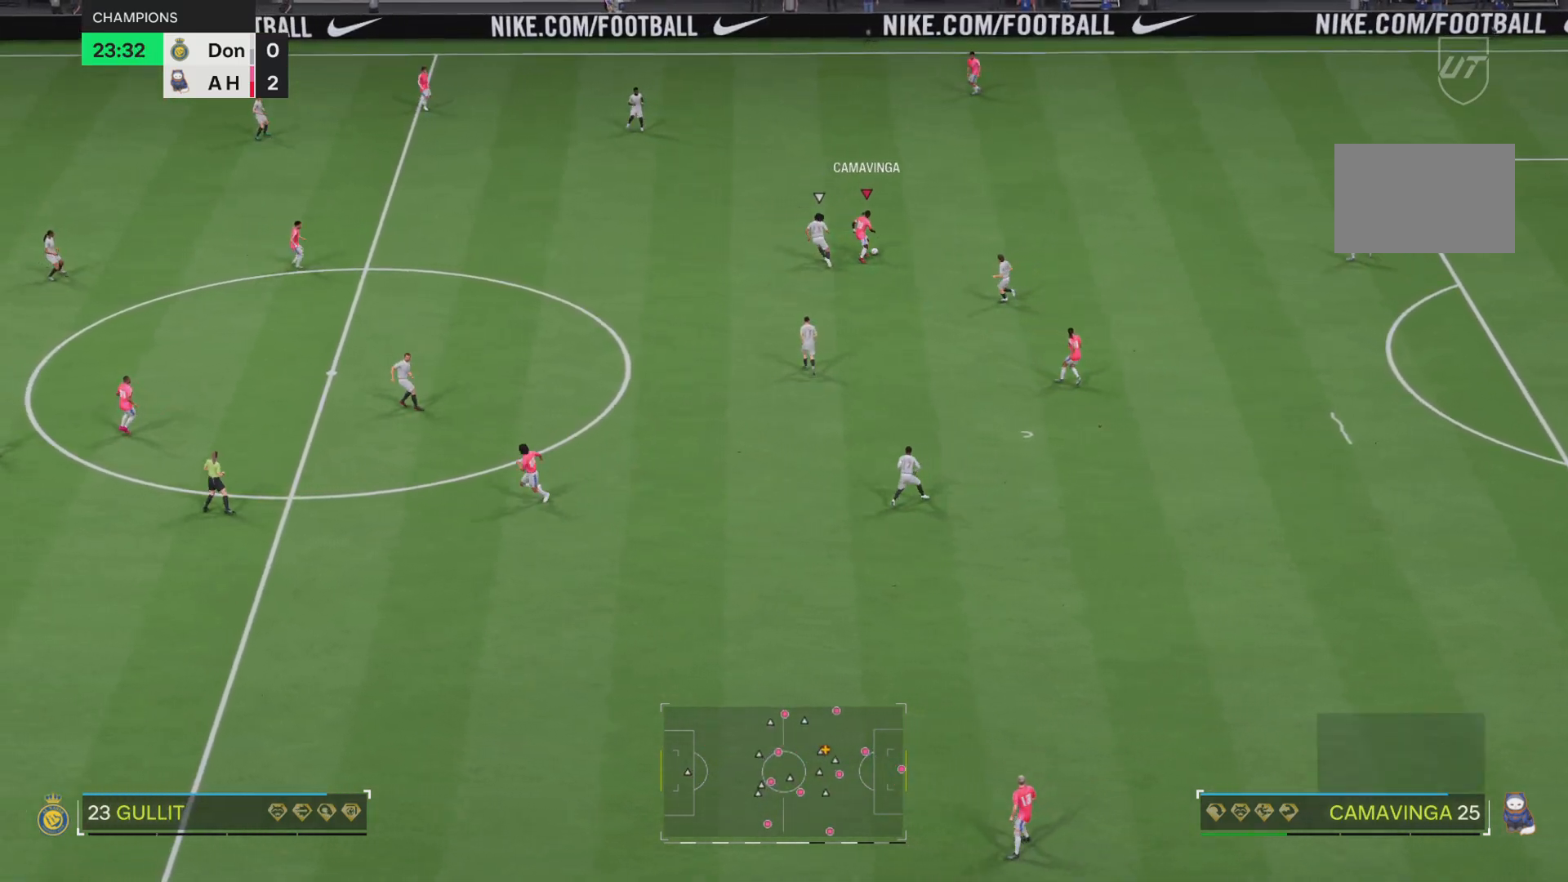
{"buttons": [], "left_stick": "down-left", "events": [[67, "left_stick", "left"], [200, "left_stick", "down-left"]]}
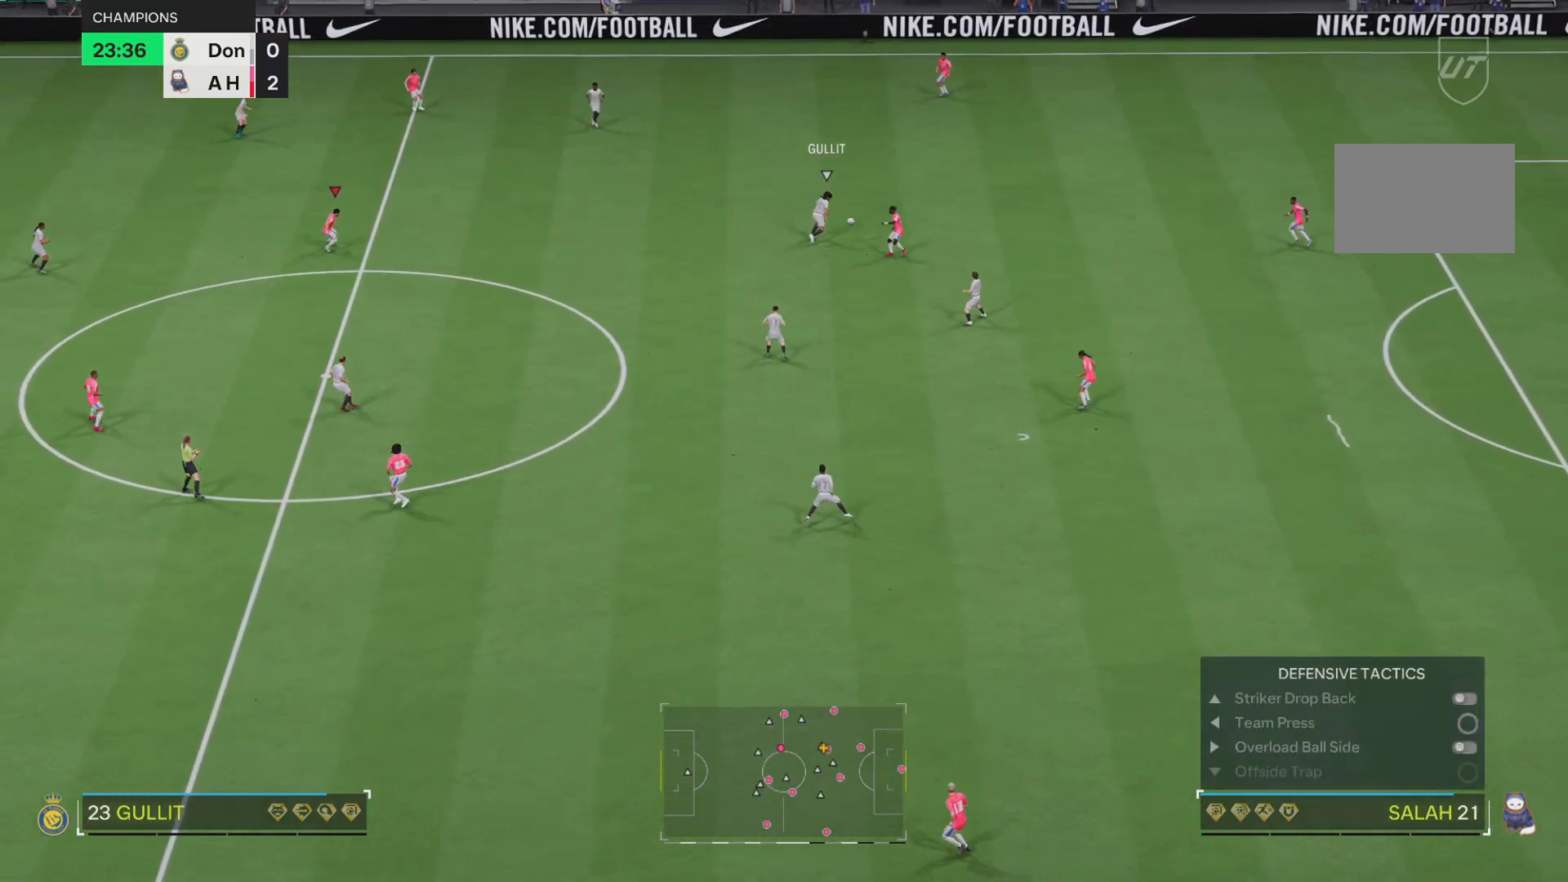
{"buttons": ["R1", "R2"], "left_stick": "up", "events": [[184, "left_stick", "left"], [217, "R2", "down"], [251, "R1", "down"], [251, "left_stick", "center"], [351, "left_stick", "up"]]}
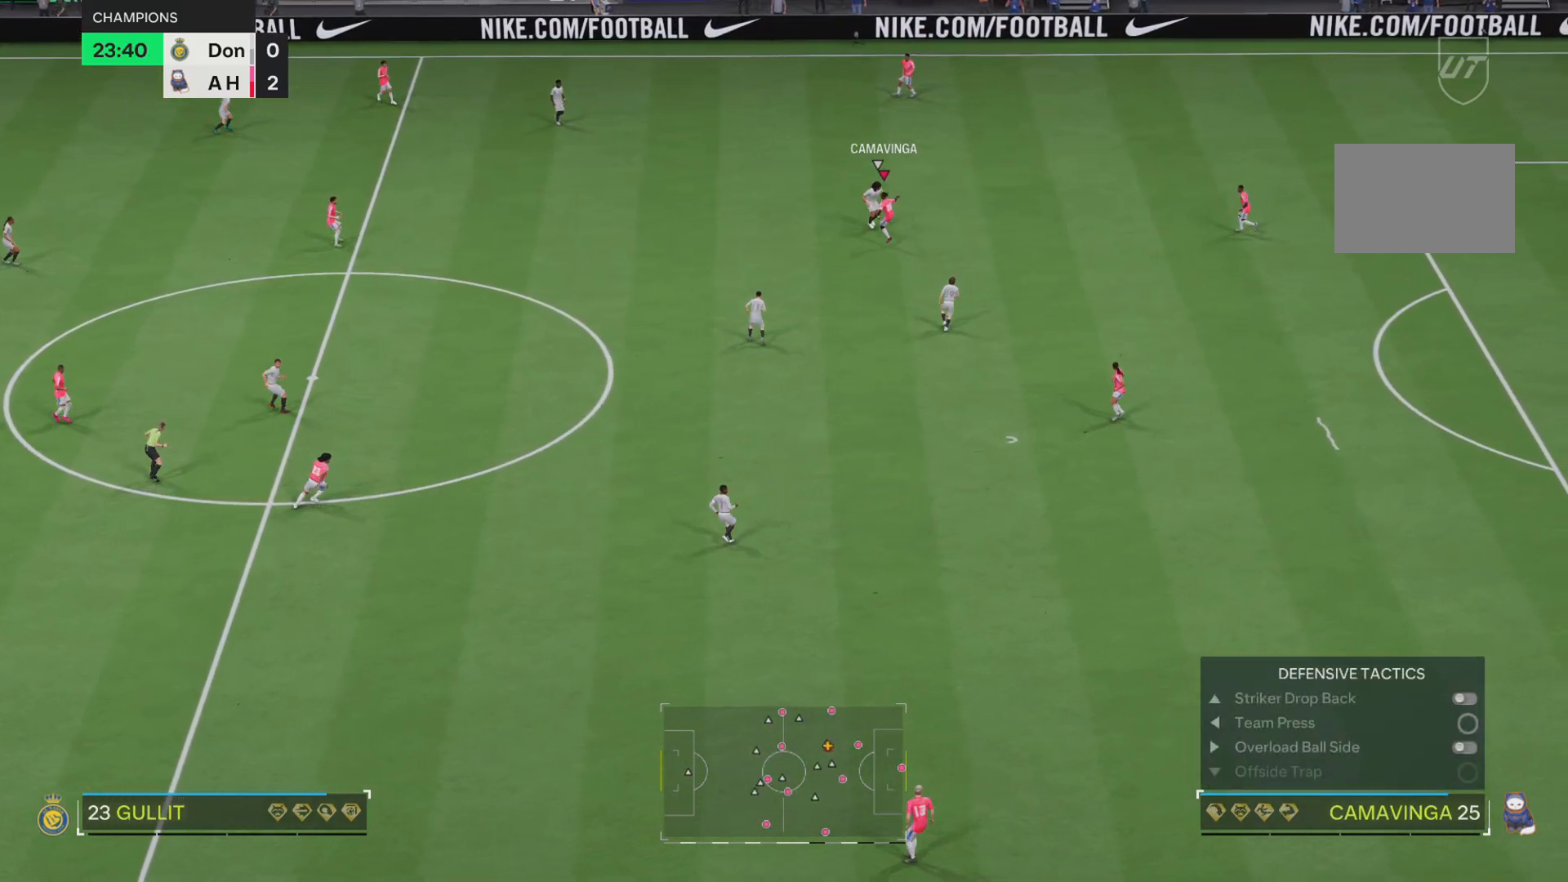
{"buttons": ["R2"], "left_stick": "up-left", "events": [[17, "left_stick", "up-right"], [417, "R1", "up"], [484, "left_stick", "up-left"]]}
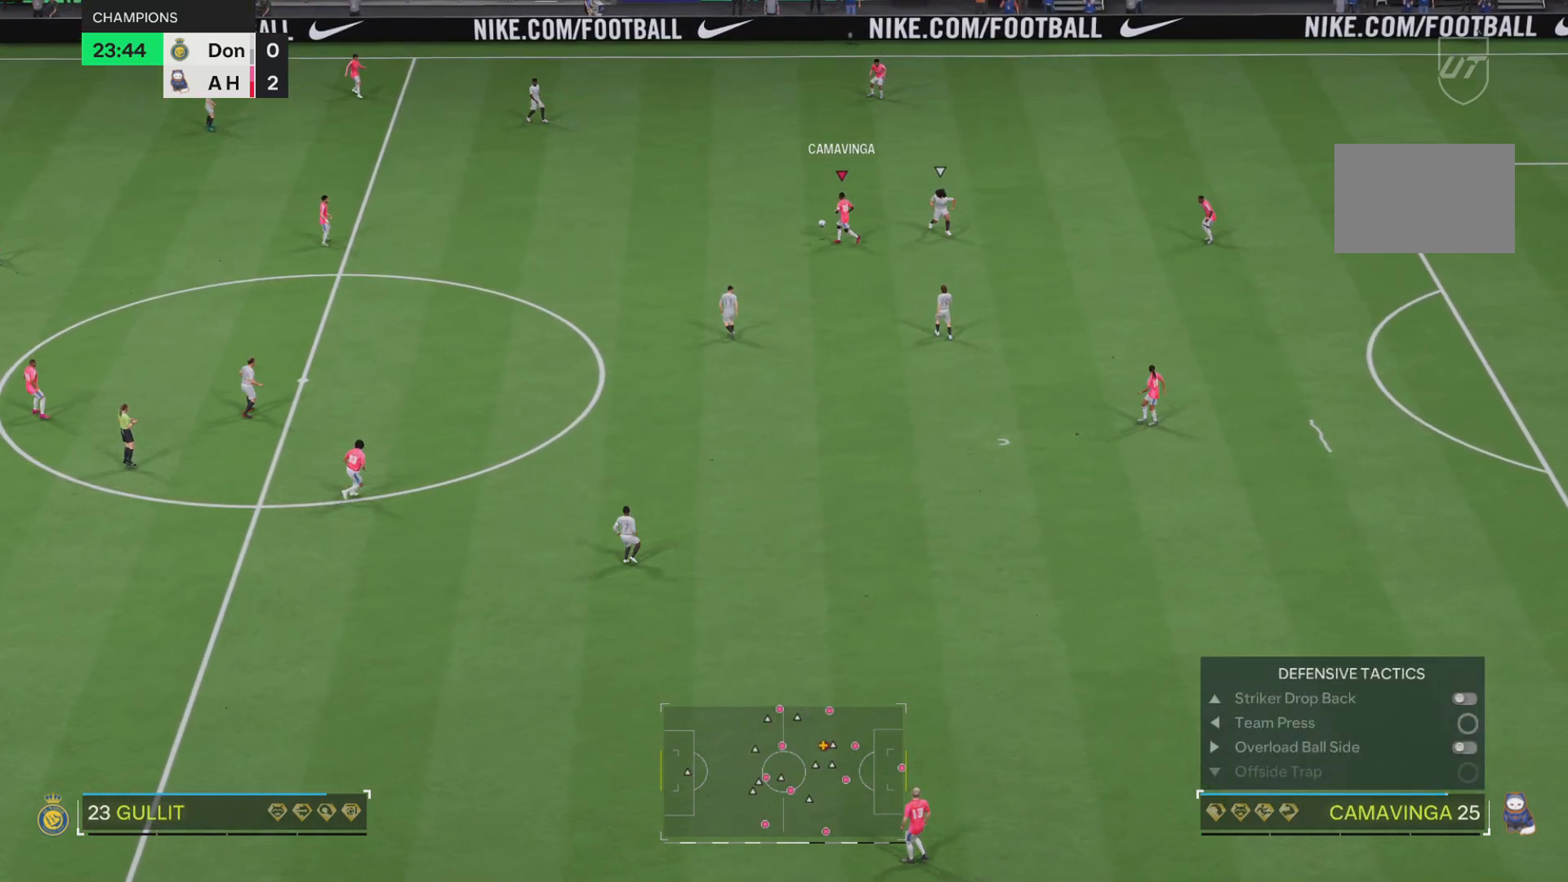
{"buttons": [], "left_stick": "left"}
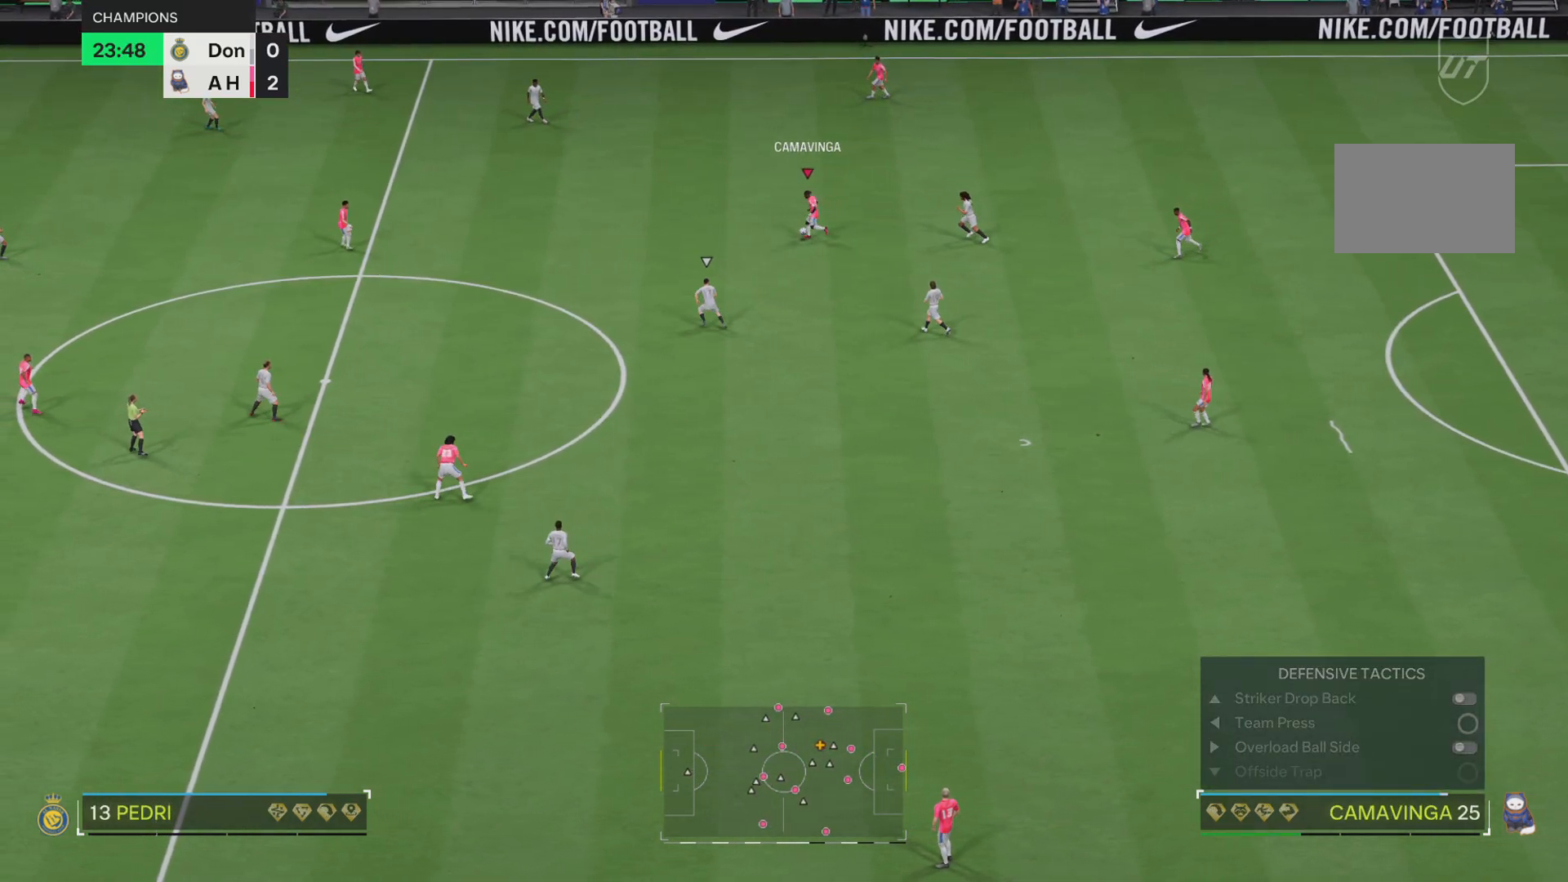
{"buttons": ["R2"], "left_stick": "center", "events": [[83, "R2", "down"], [284, "left_stick", "down-left"], [467, "left_stick", "center"]]}